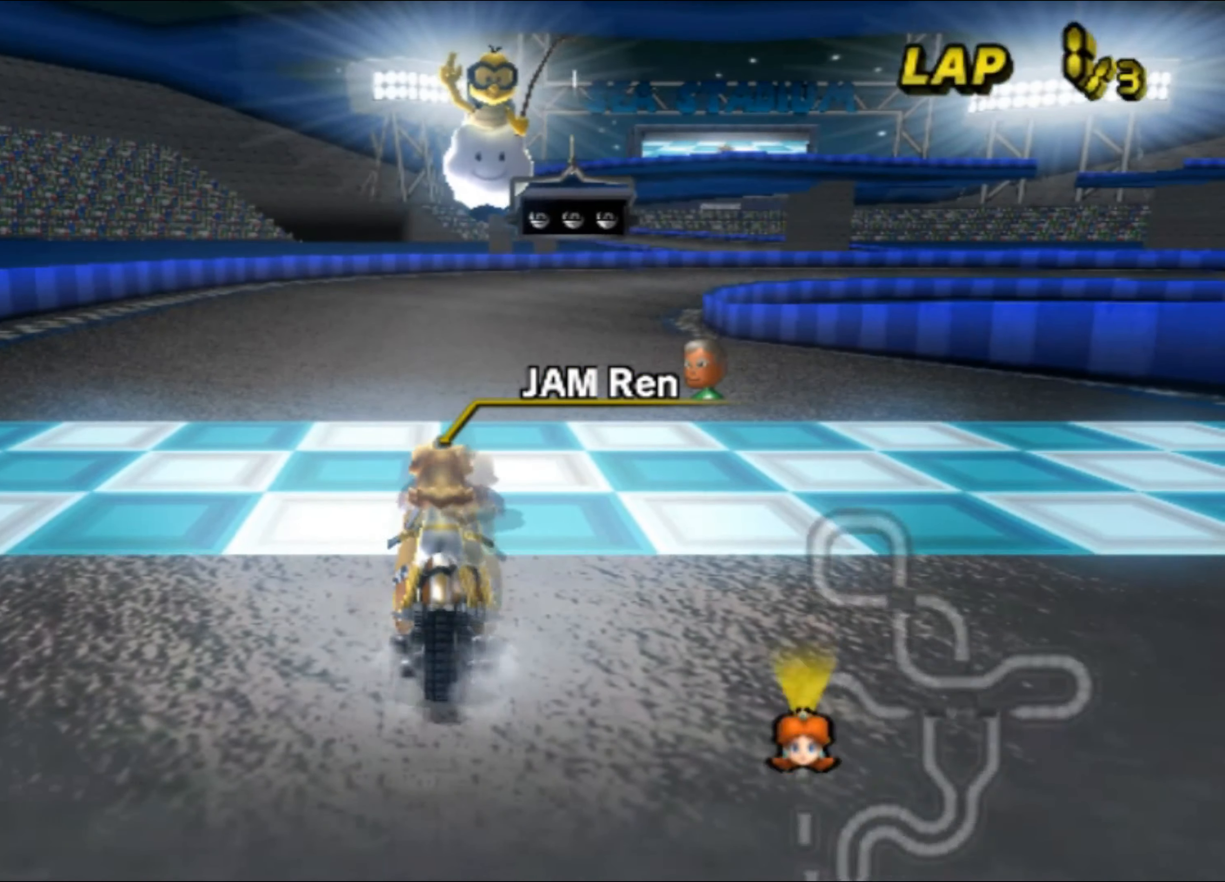
Gameplay with a controller (Nintendo layout); each line is a JSON object with the inputs held at the frame after it. "events" lists button and stick changes between this image and that frame as [ms after this image, input, new state], when the widget could be followed in between. Not read: L3 R3.
{"buttons": [], "left_stick": "center", "events": [[133, "left_stick", "left"], [483, "left_stick", "center"]]}
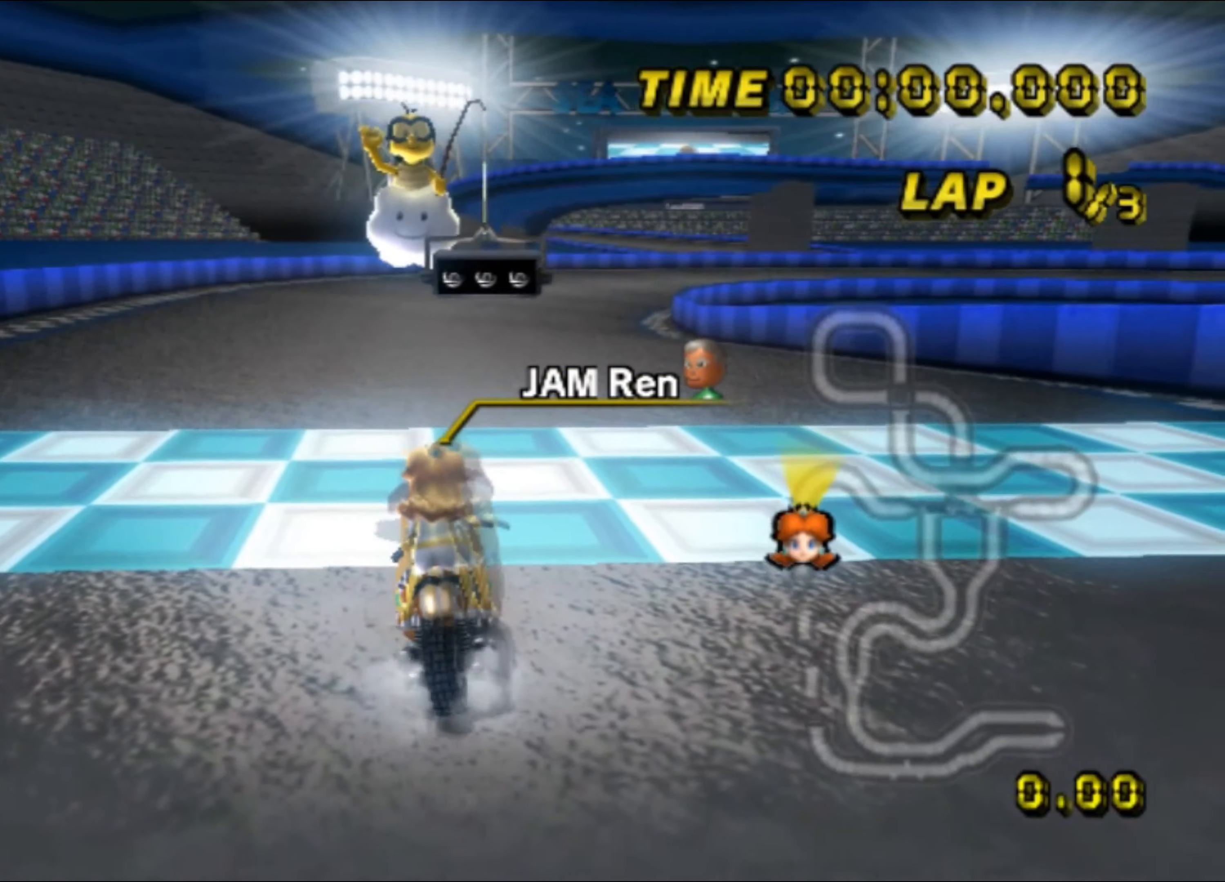
{"buttons": [], "left_stick": "center", "events": []}
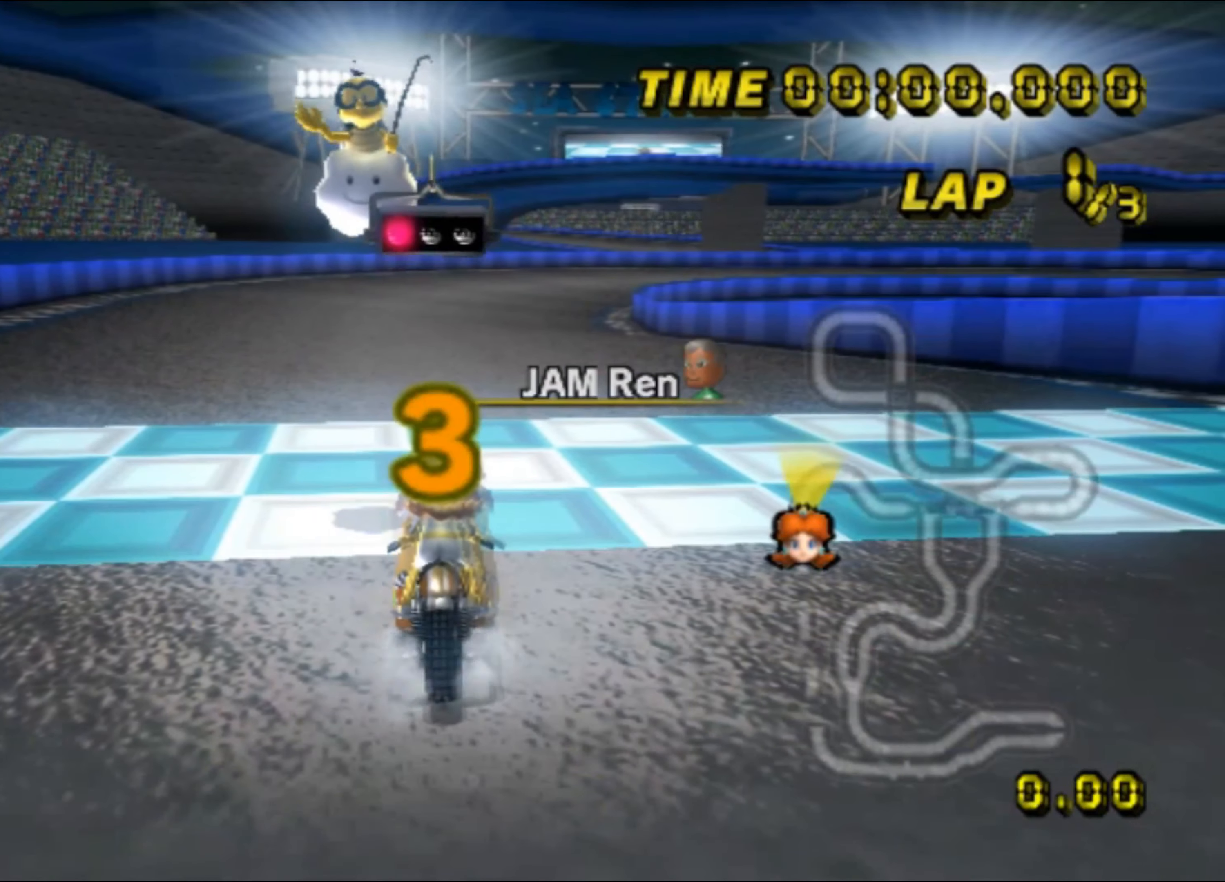
{"buttons": [], "left_stick": "center", "events": []}
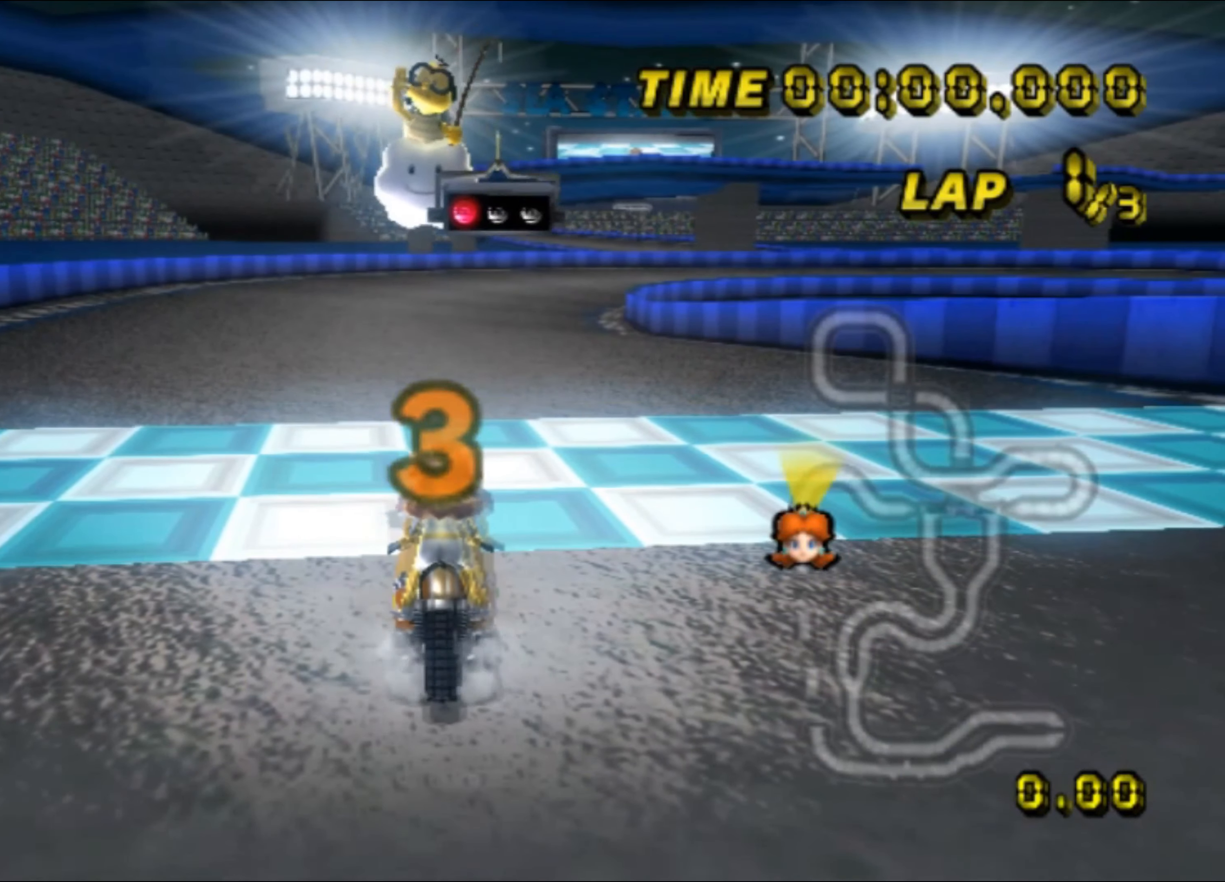
{"buttons": [], "left_stick": "center", "events": []}
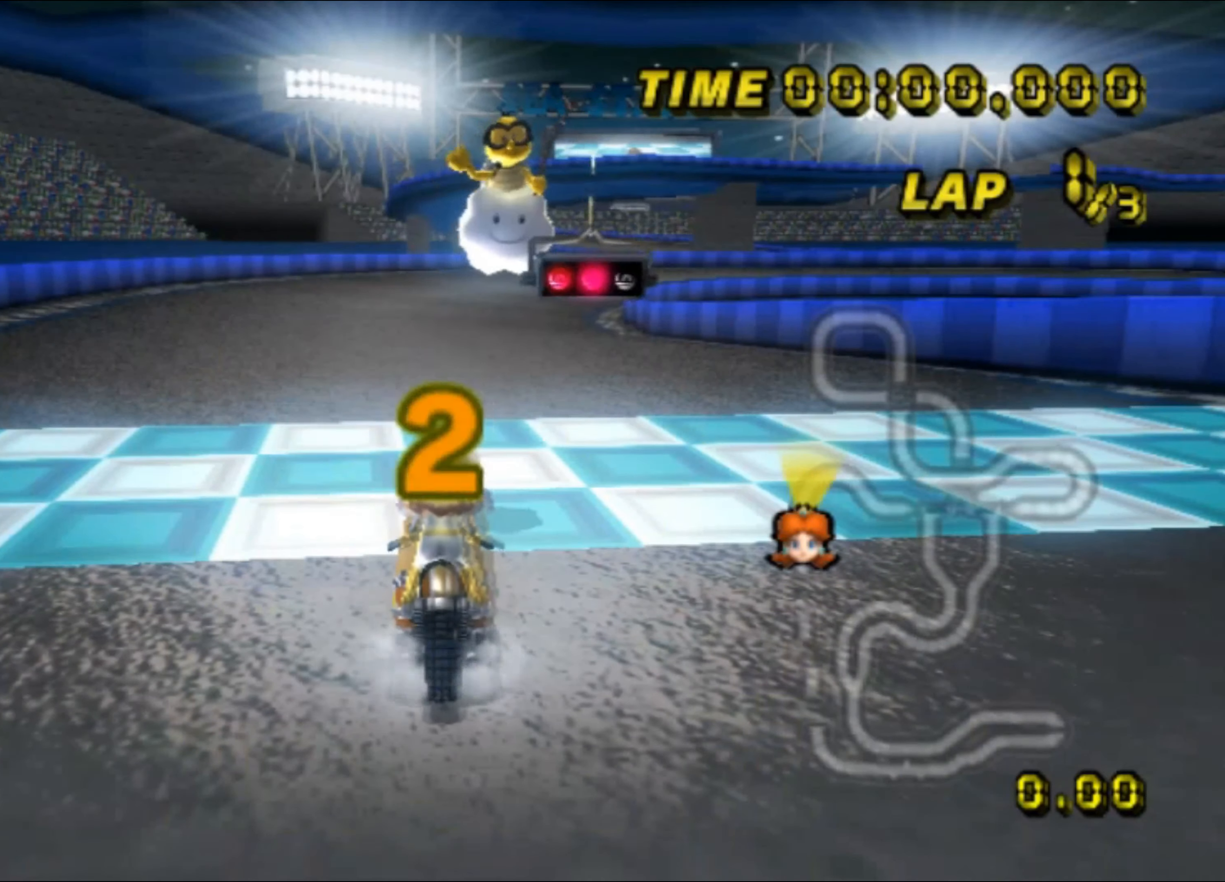
{"buttons": ["A"], "left_stick": "center", "events": [[100, "A", "down"]]}
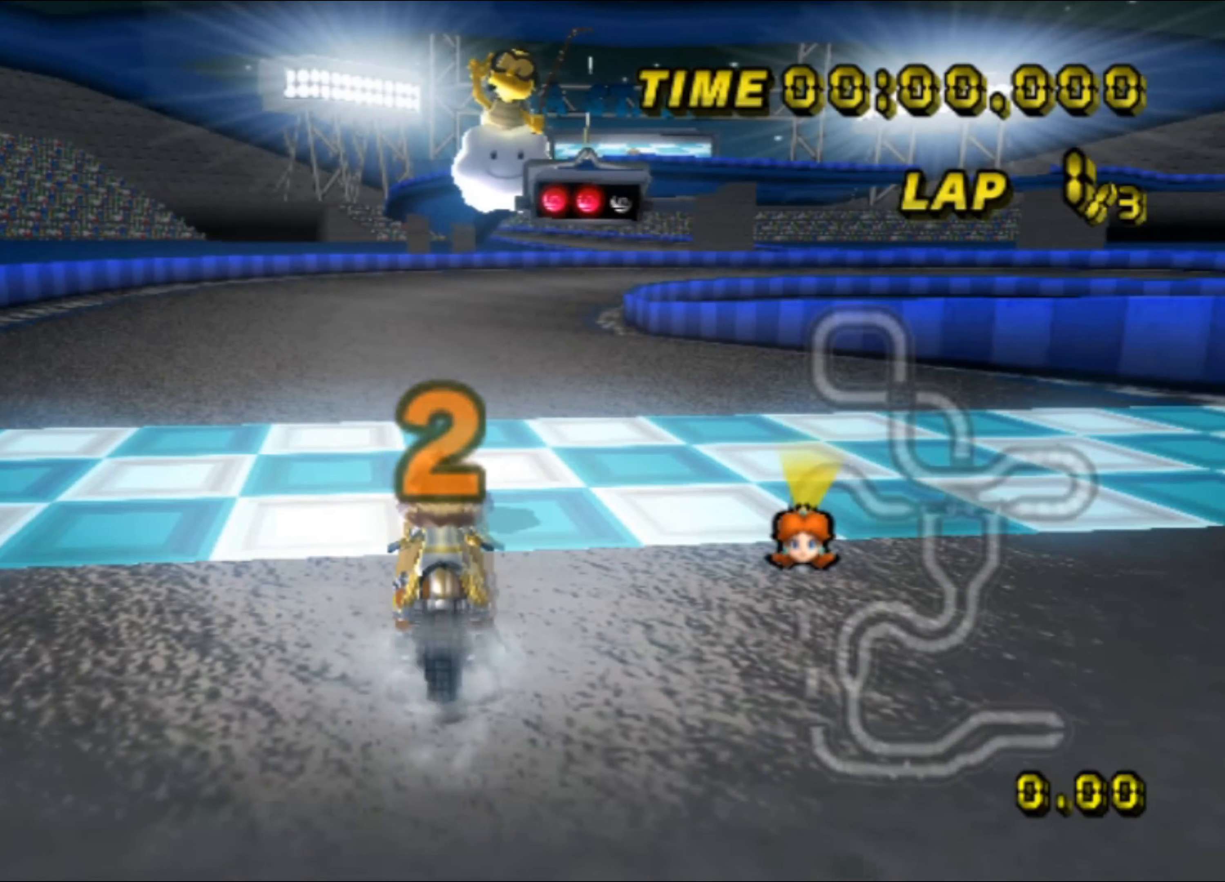
{"buttons": ["A"], "left_stick": "center", "events": []}
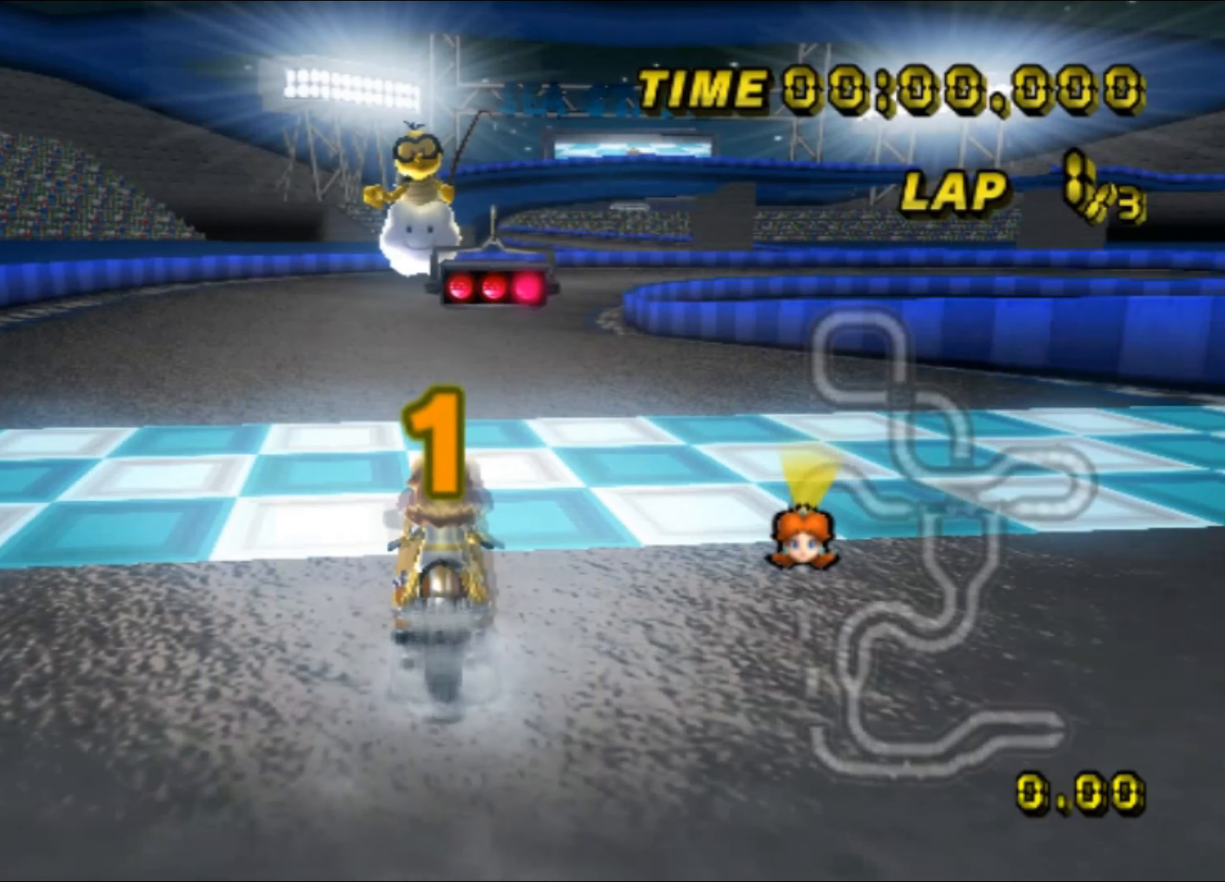
{"buttons": ["A"], "left_stick": "center", "events": []}
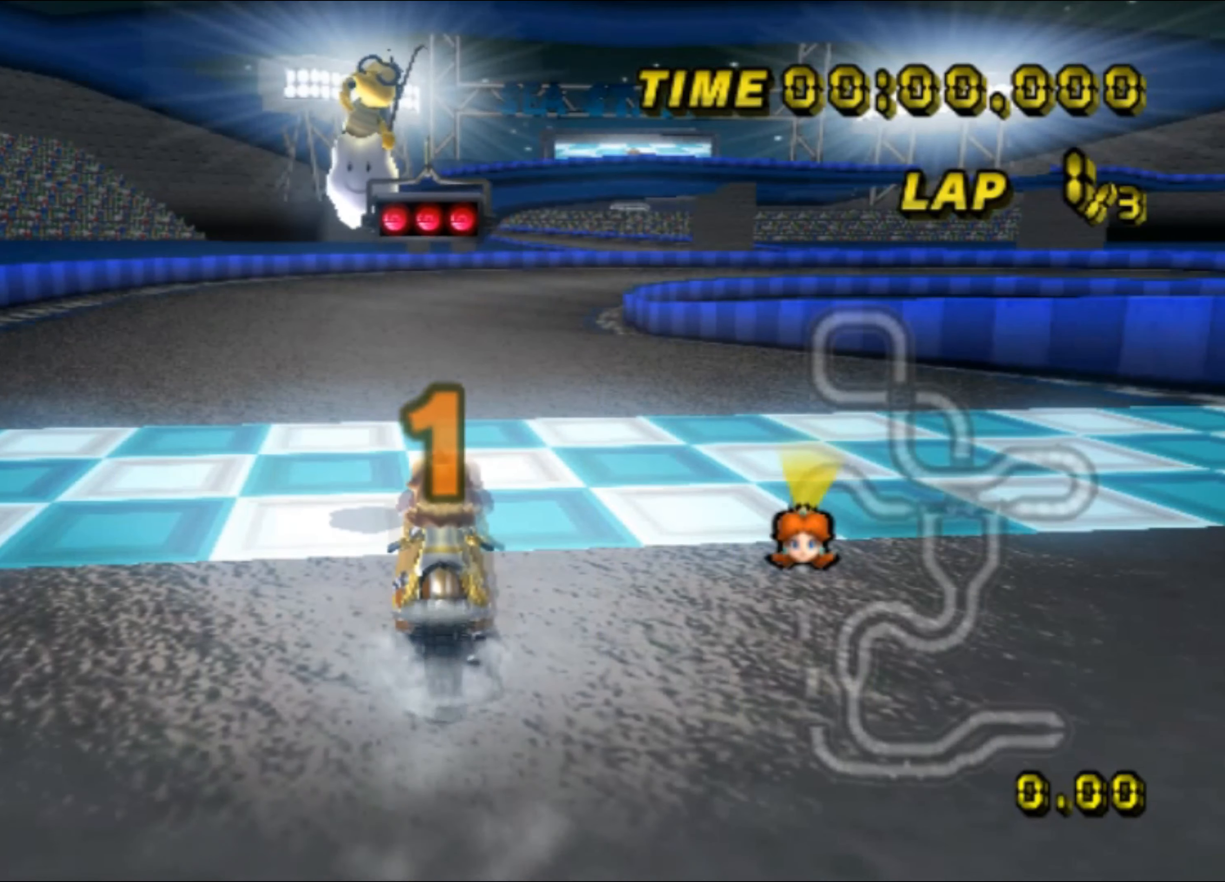
{"buttons": ["A"], "left_stick": "center", "events": []}
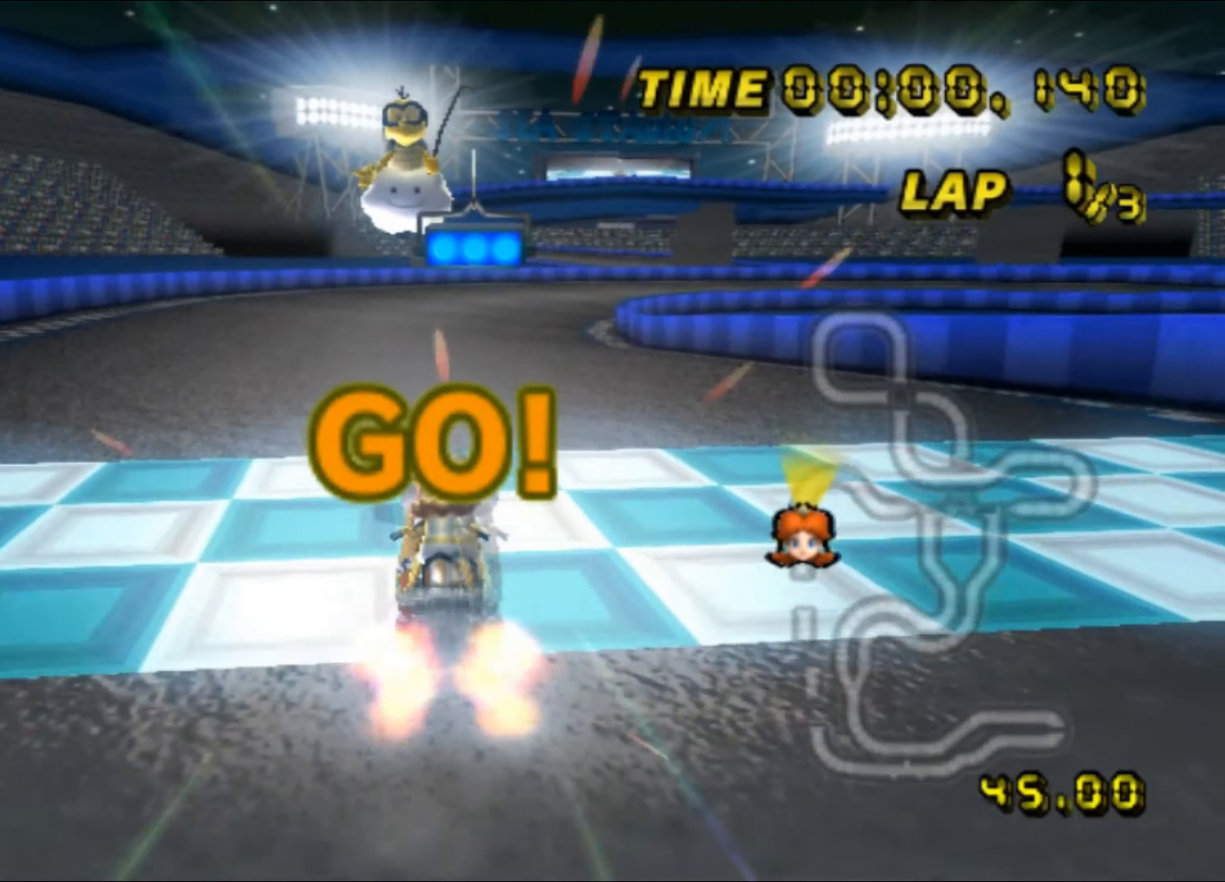
{"buttons": ["A", "R1"], "left_stick": "up-right", "events": [[100, "A", "up"], [150, "A", "down"], [384, "R1", "down"], [400, "left_stick", "right"], [450, "left_stick", "up-right"]]}
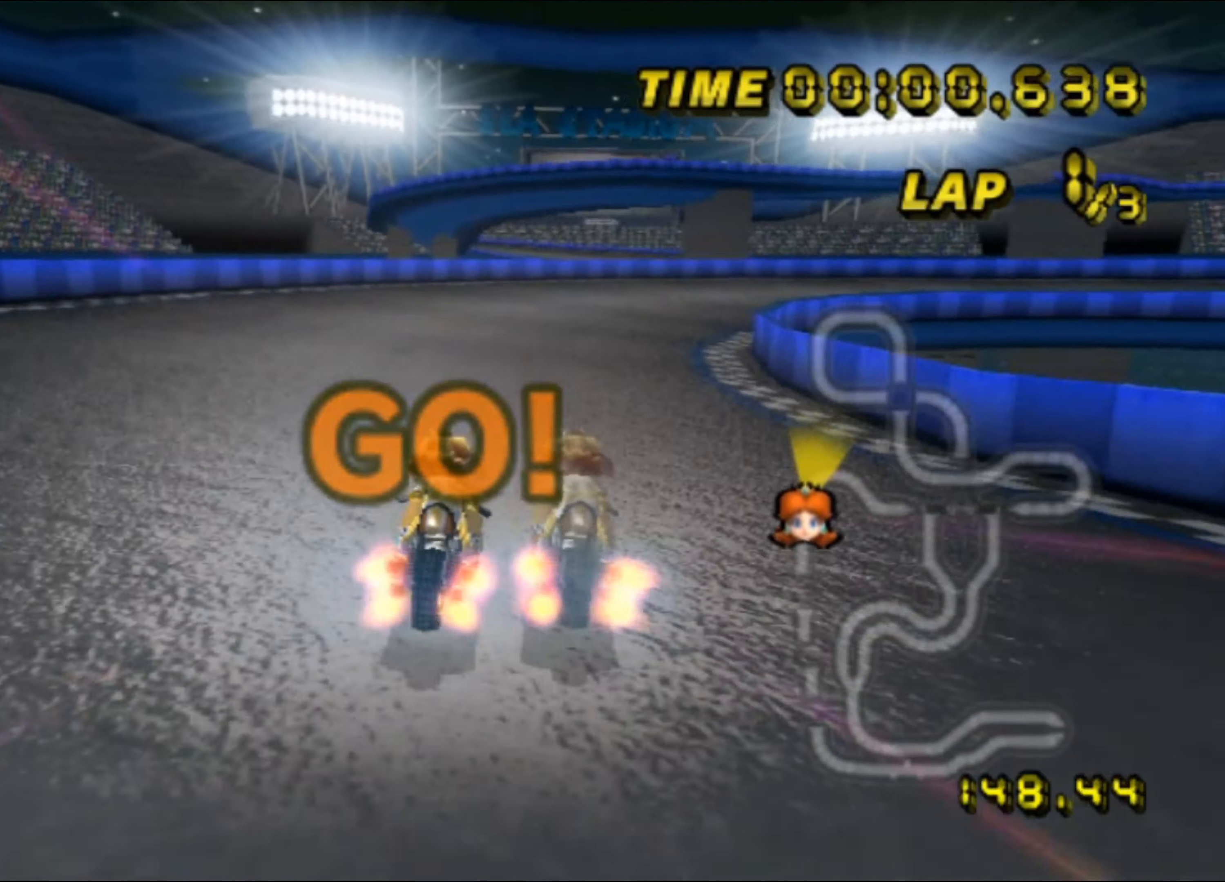
{"buttons": ["A", "R1"], "left_stick": "right", "events": [[384, "left_stick", "right"]]}
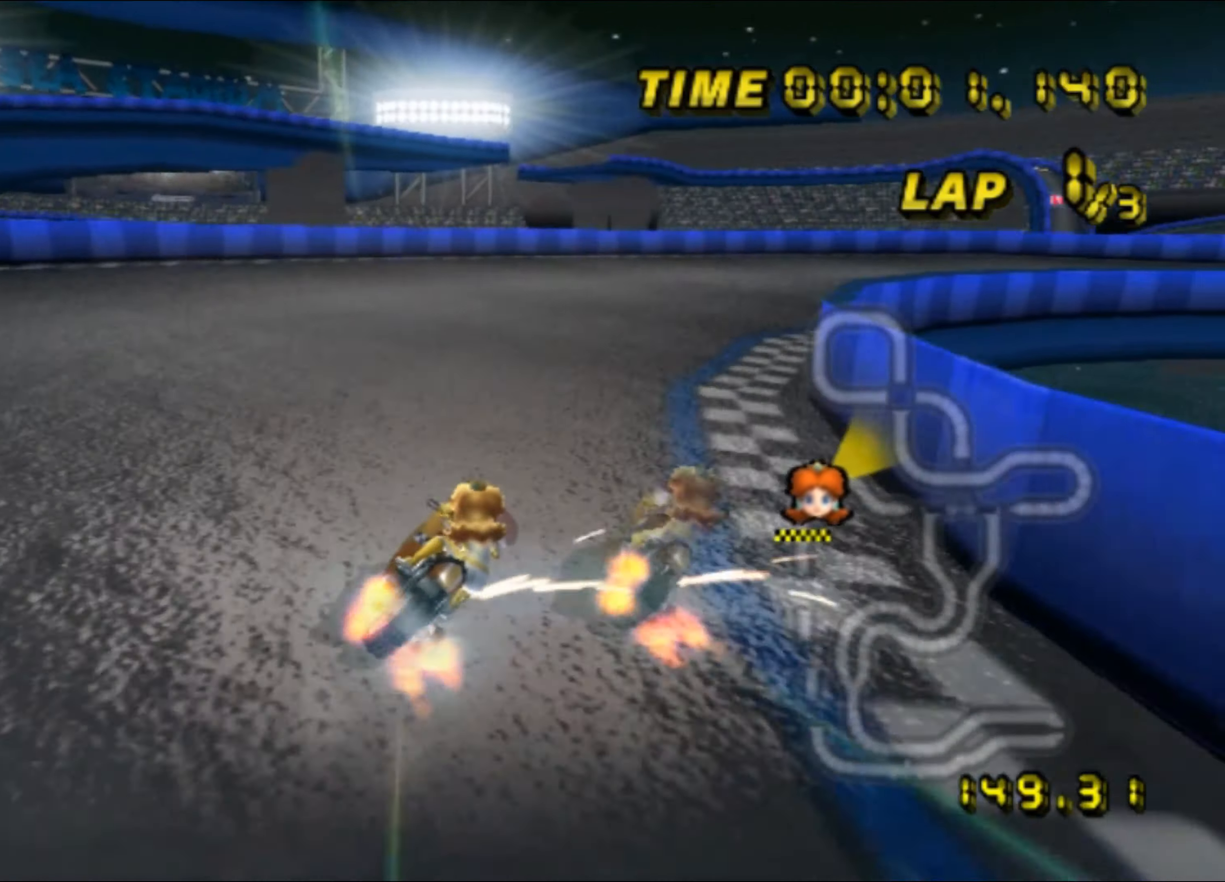
{"buttons": ["A", "R1"], "left_stick": "right", "events": []}
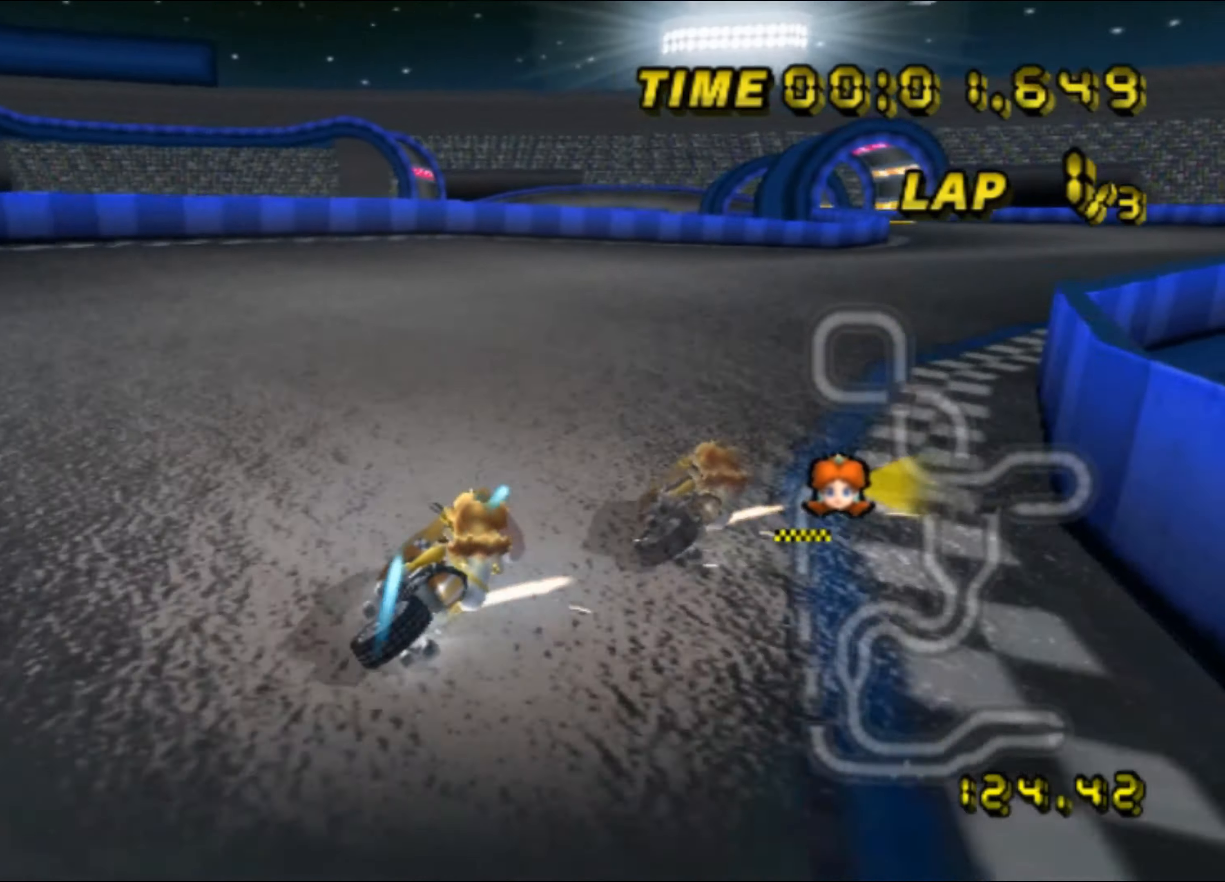
{"buttons": ["A", "R1"], "left_stick": "left", "events": [[217, "left_stick", "up"], [284, "left_stick", "left"]]}
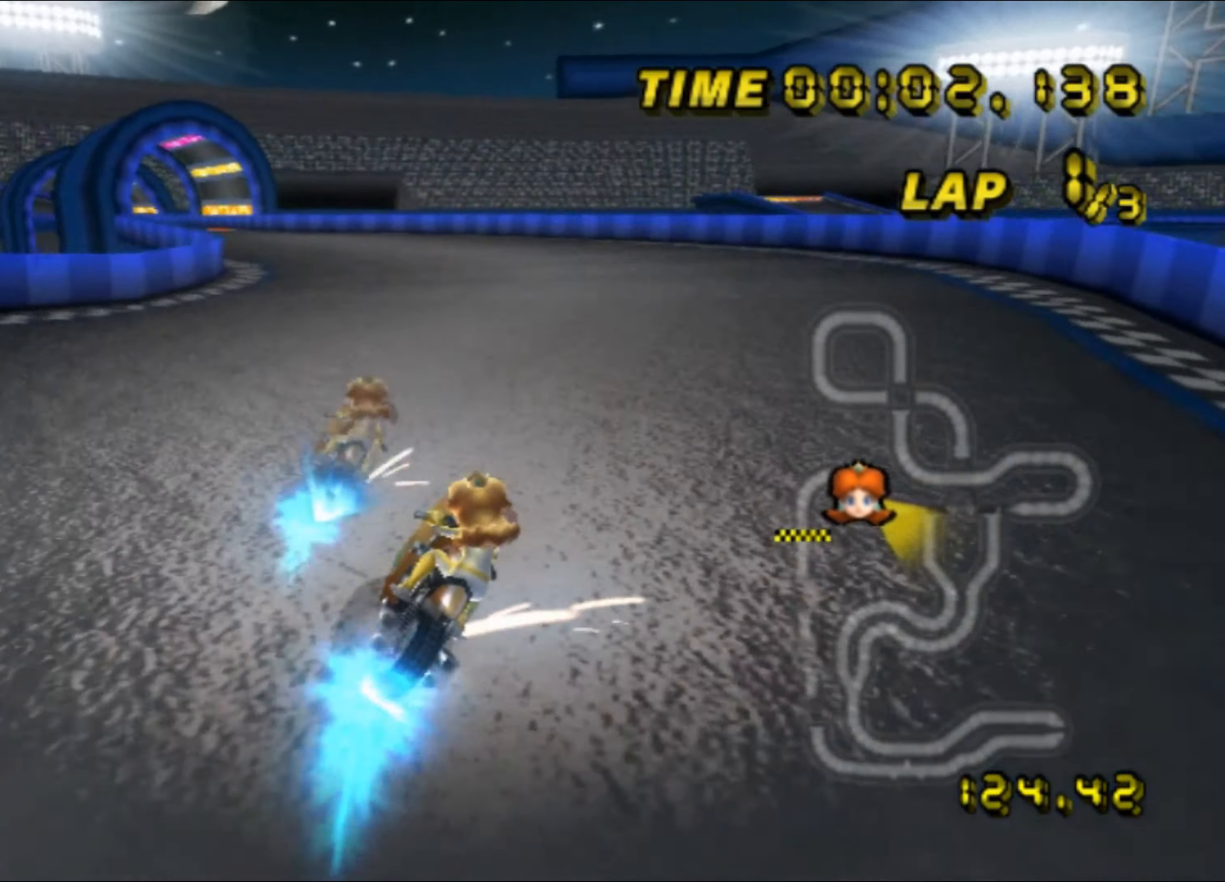
{"buttons": ["A"], "left_stick": "center", "events": [[34, "R1", "up"], [100, "R1", "down"], [367, "R1", "up"], [417, "DPAD_UP", "down"], [434, "DPAD_UP", "up"], [484, "left_stick", "center"]]}
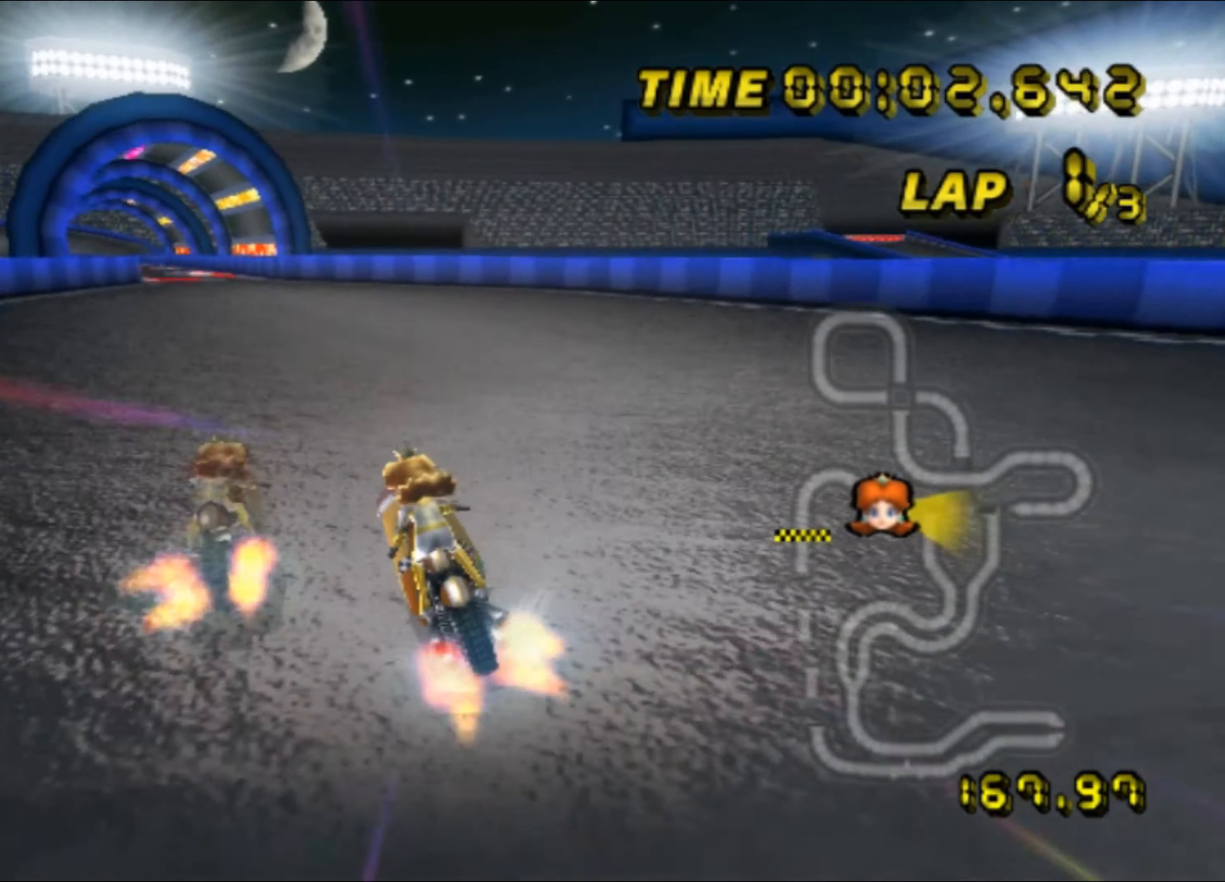
{"buttons": ["A"], "left_stick": "center", "events": [[117, "left_stick", "left"], [234, "left_stick", "center"]]}
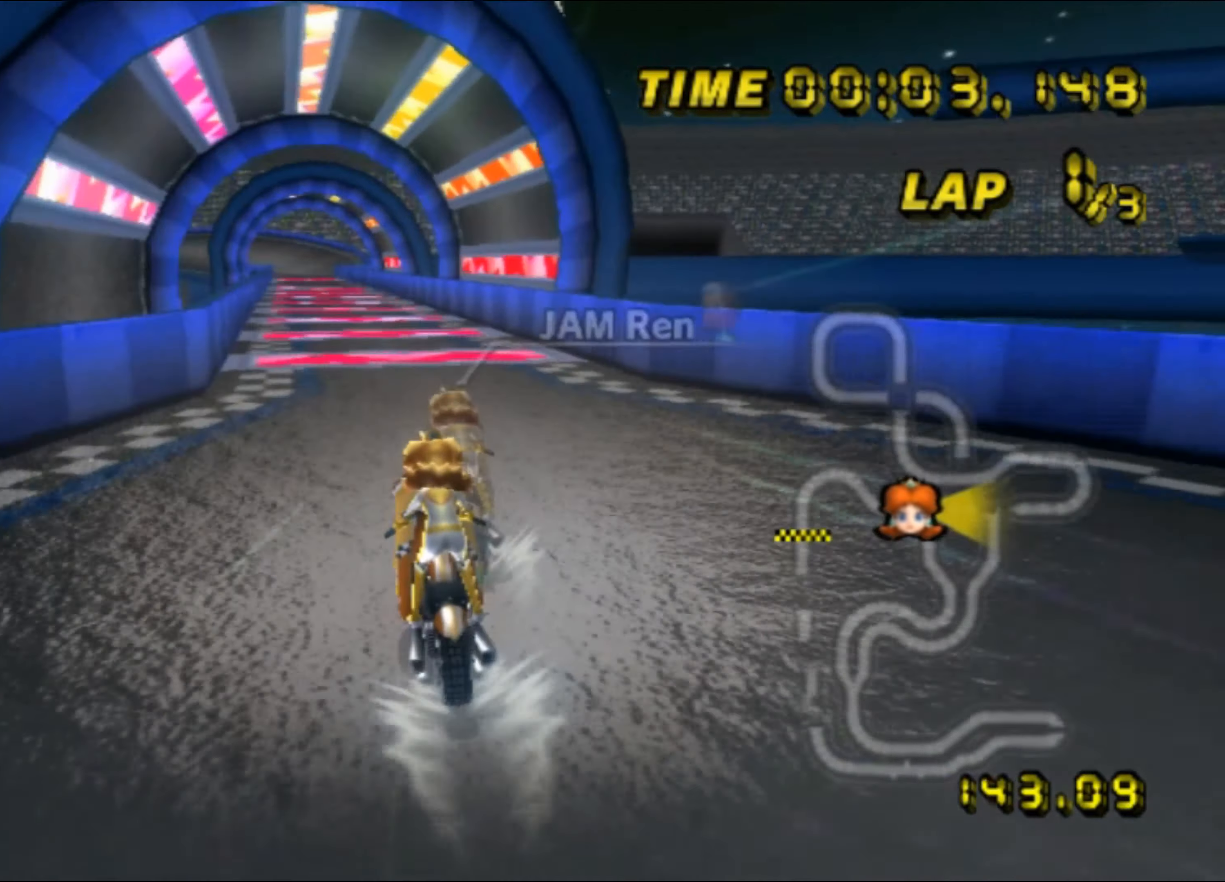
{"buttons": ["A"], "left_stick": "center", "events": []}
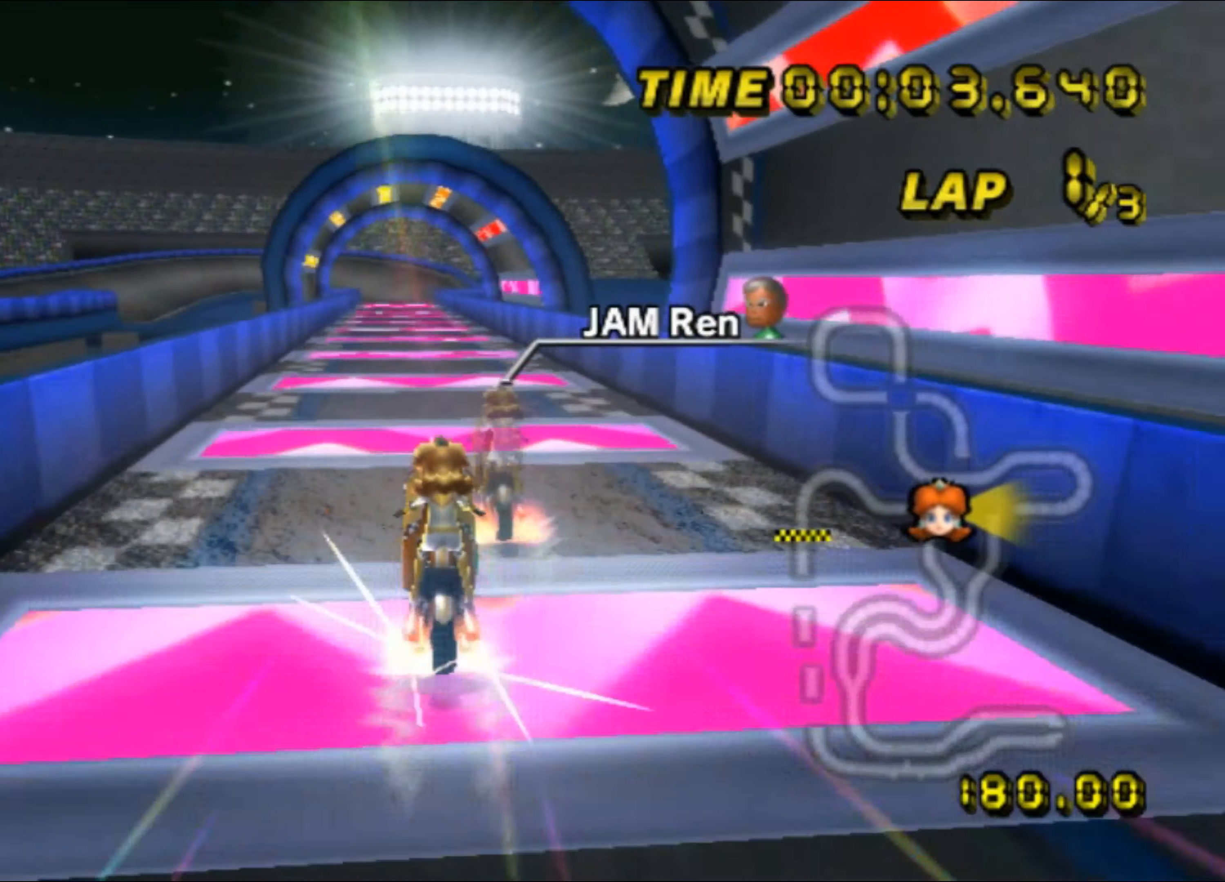
{"buttons": [], "left_stick": "center", "events": [[500, "A", "up"]]}
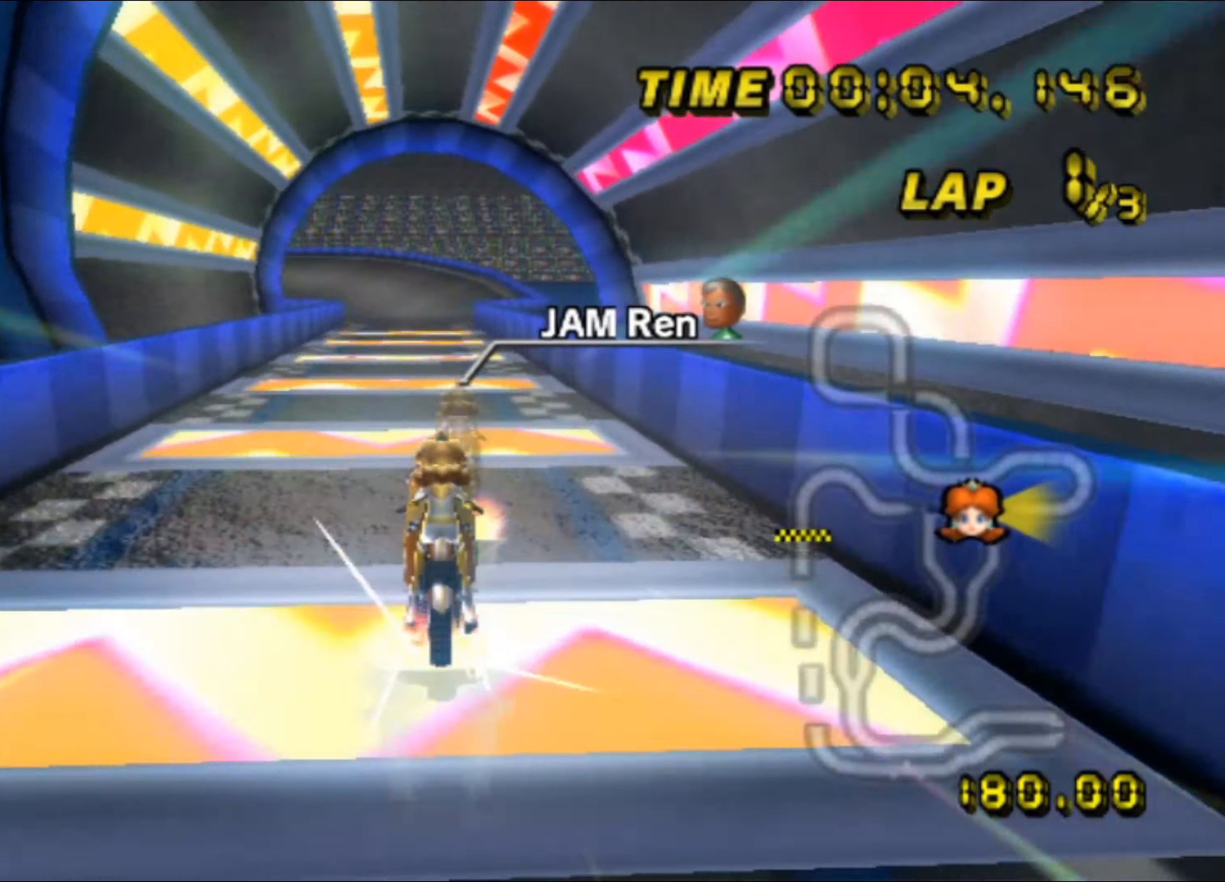
{"buttons": ["A"], "left_stick": "right", "events": [[33, "A", "down"], [250, "left_stick", "right"]]}
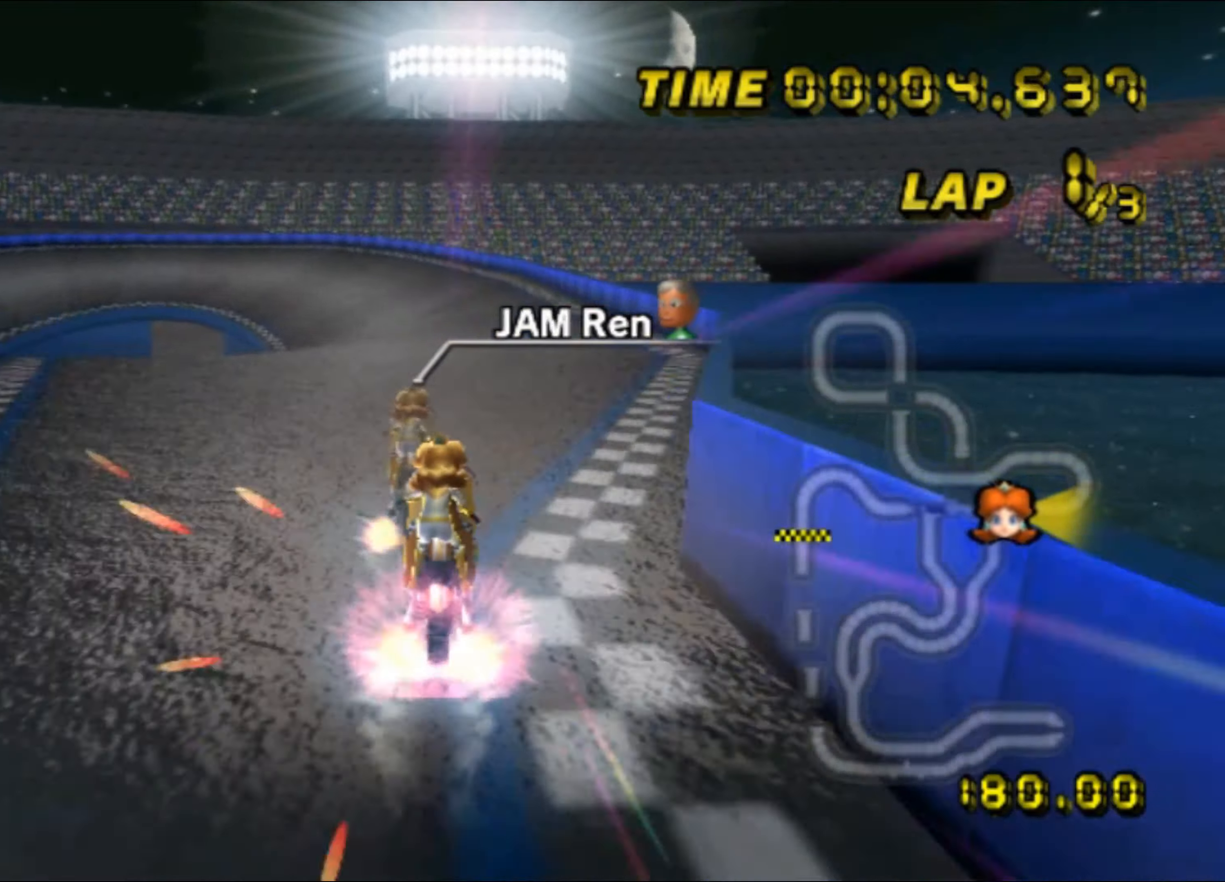
{"buttons": ["A", "R1"], "left_stick": "up-right", "events": [[66, "left_stick", "center"], [283, "R1", "down"], [283, "left_stick", "up-left"], [400, "left_stick", "up-right"]]}
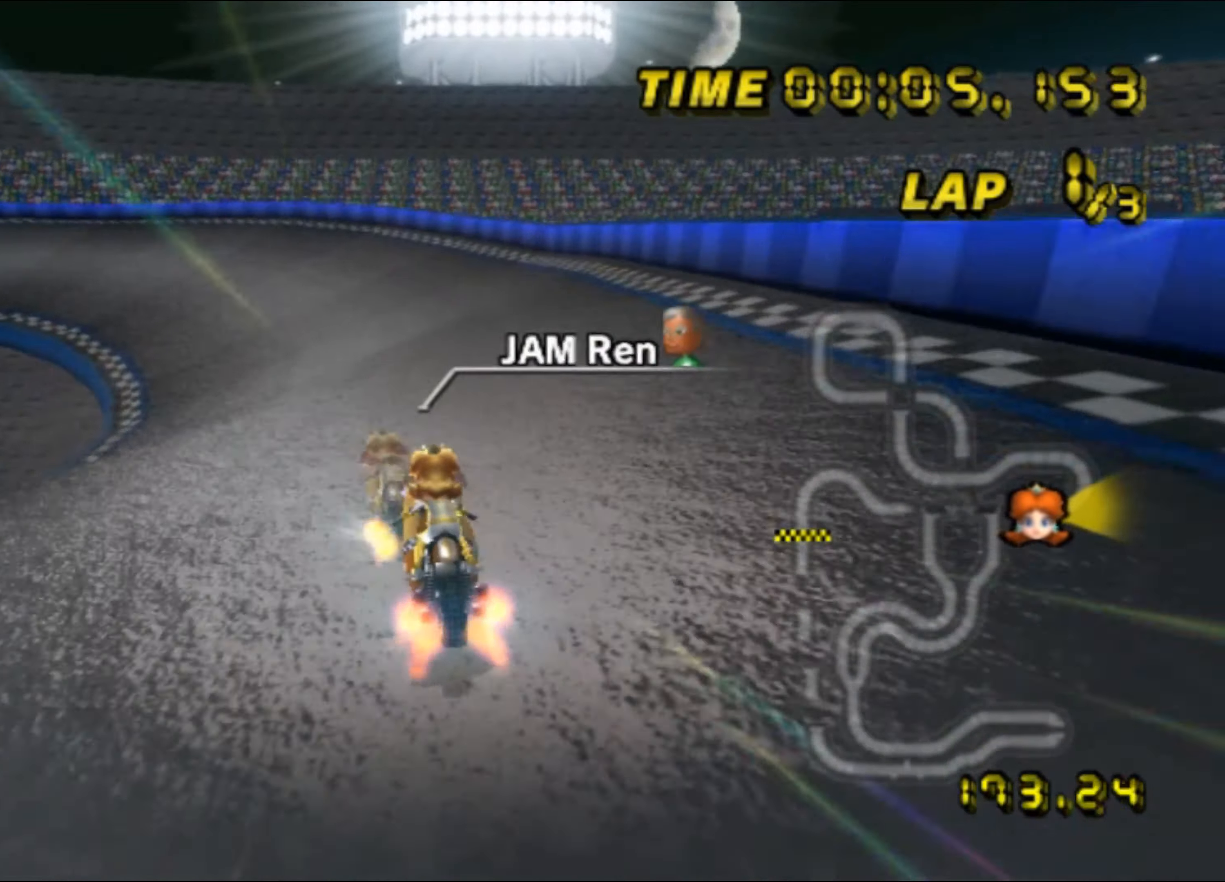
{"buttons": ["A", "R1"], "left_stick": "up-left", "events": [[166, "left_stick", "up-left"]]}
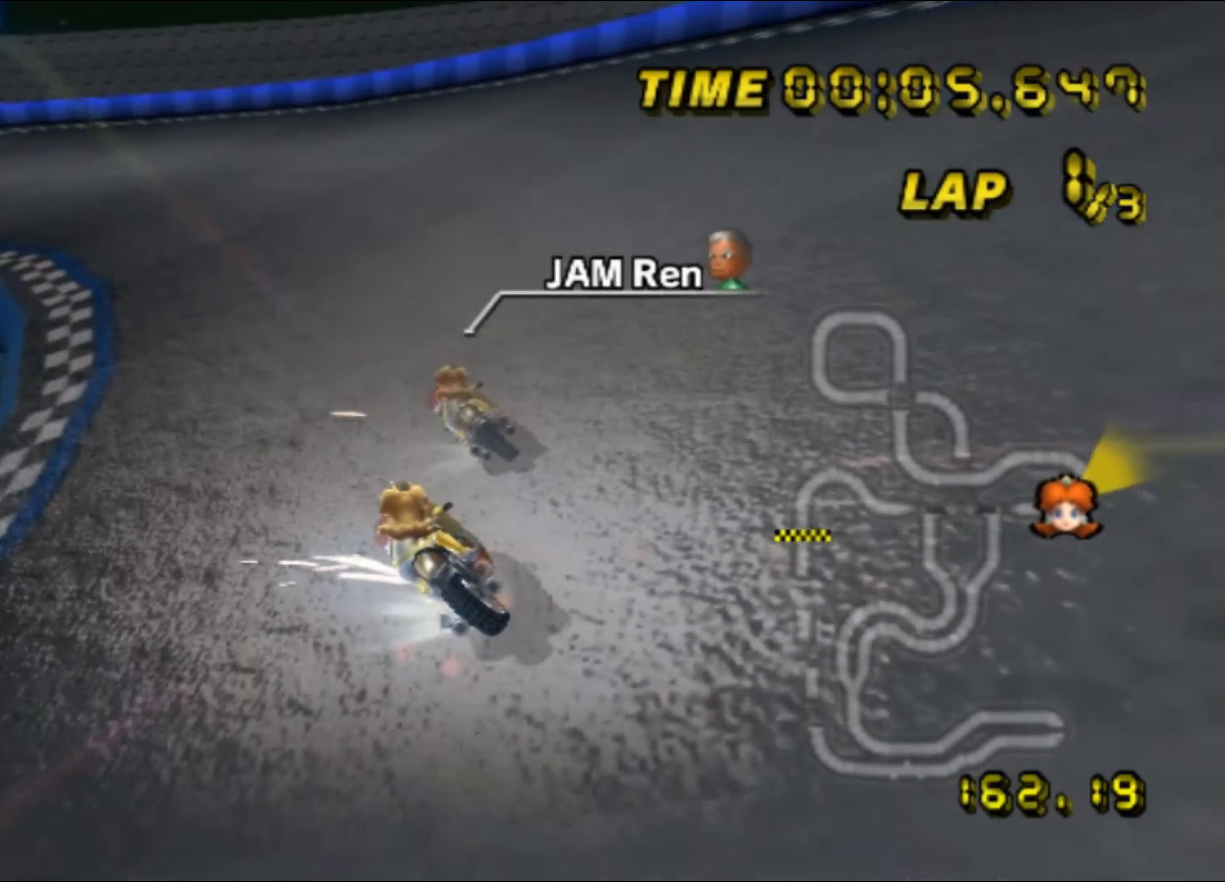
{"buttons": ["A", "R1"], "left_stick": "up-left", "events": []}
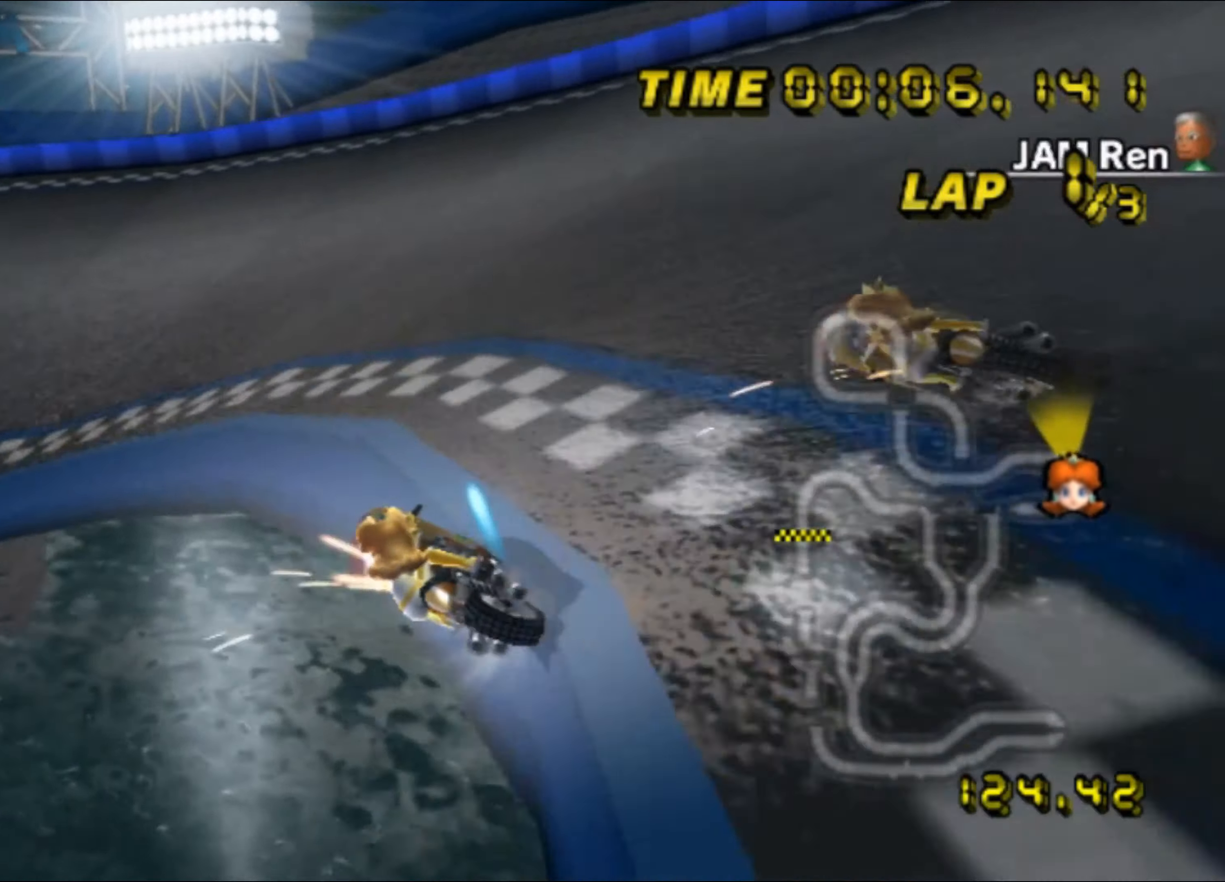
{"buttons": ["A", "R1"], "left_stick": "up-right", "events": [[433, "left_stick", "up-right"]]}
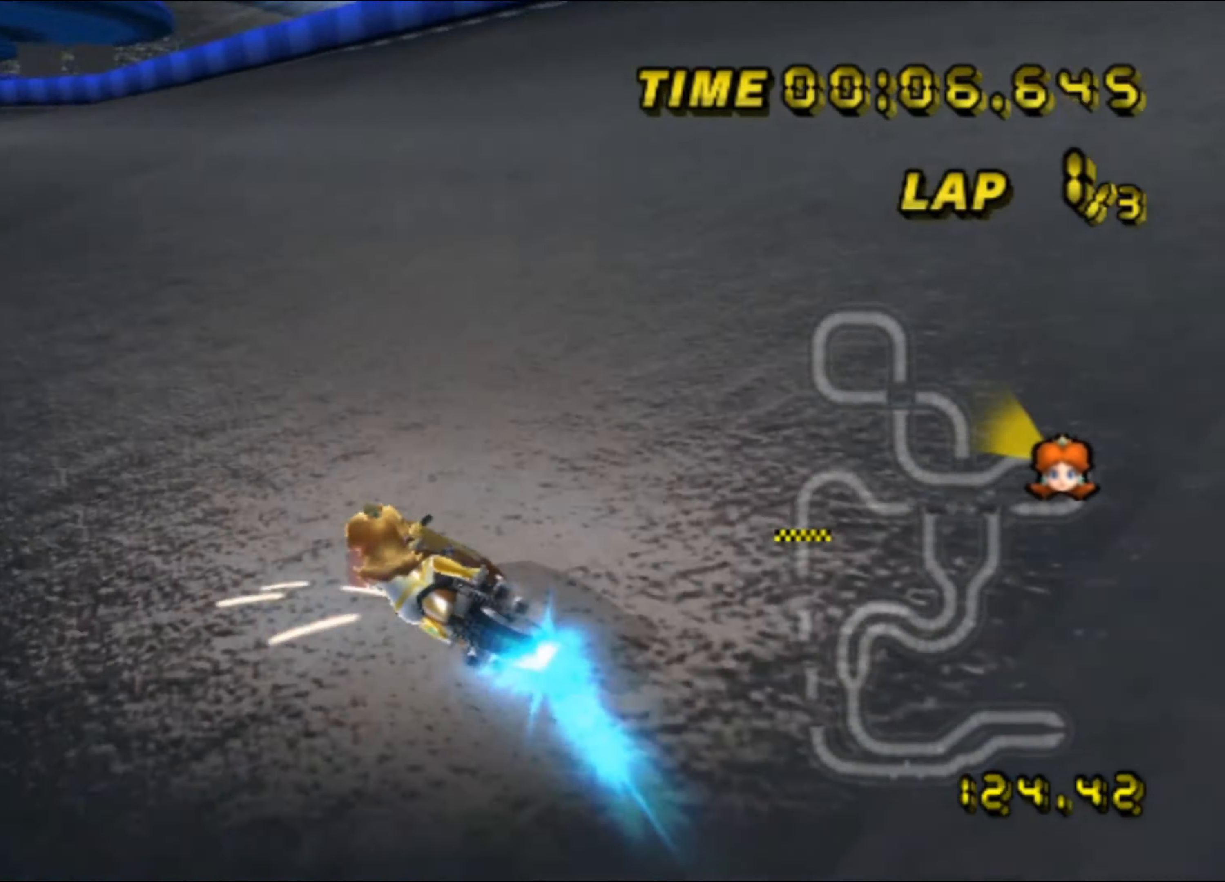
{"buttons": ["A"], "left_stick": "center", "events": [[366, "left_stick", "up-left"], [416, "R1", "up"], [416, "left_stick", "center"]]}
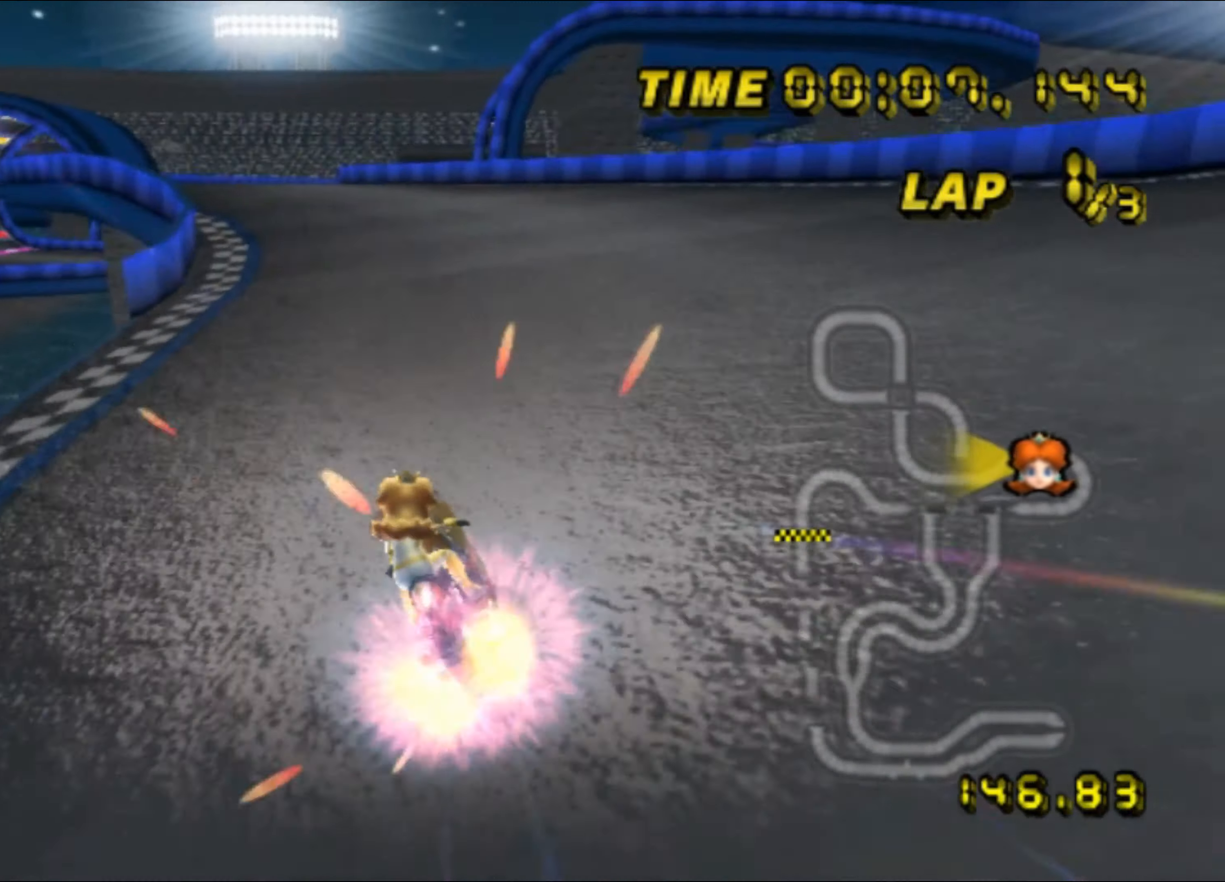
{"buttons": ["A"], "left_stick": "center", "events": [[83, "DPAD_UP", "down"], [100, "DPAD_UP", "up"], [183, "left_stick", "left"], [500, "left_stick", "center"]]}
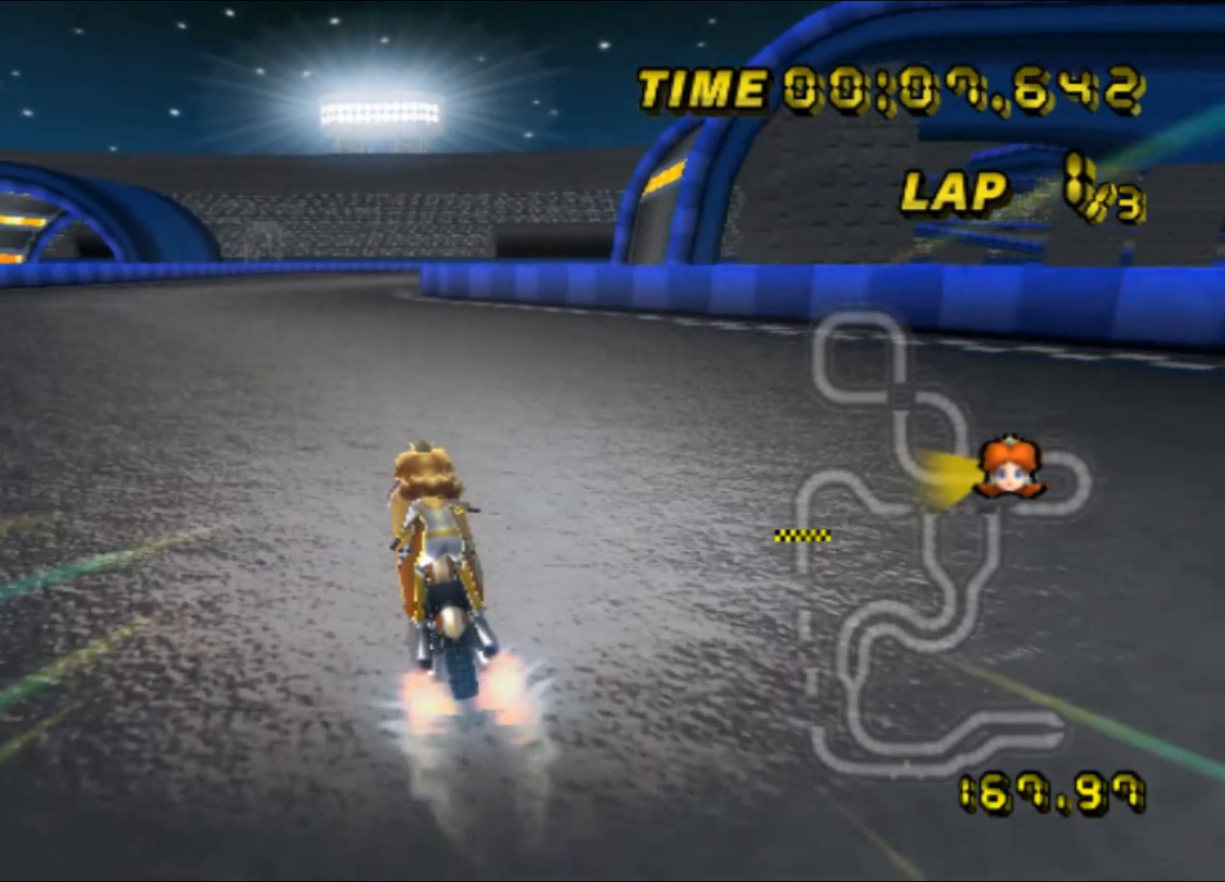
{"buttons": ["A", "R1"], "left_stick": "center", "events": [[416, "R1", "down"], [433, "DPAD_UP", "down"], [450, "DPAD_UP", "up"]]}
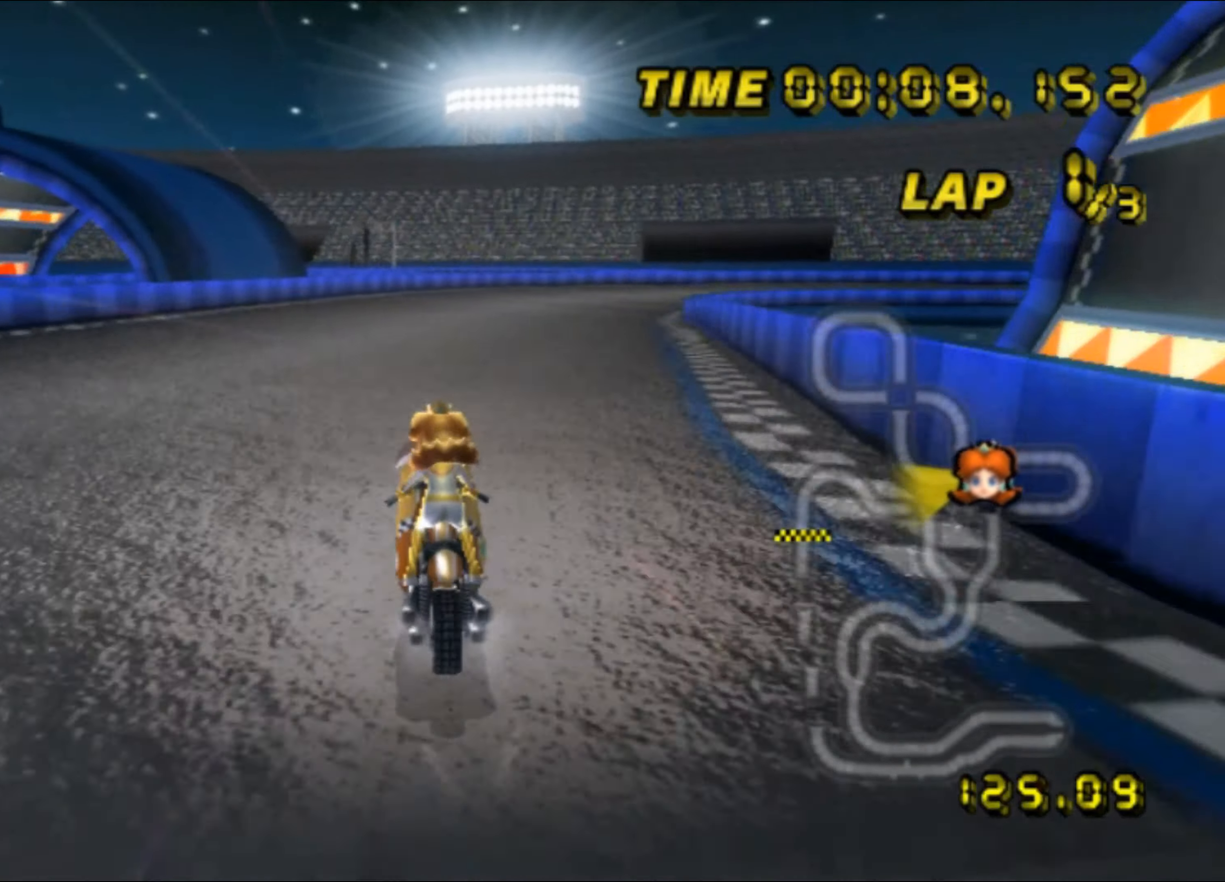
{"buttons": ["A", "R1"], "left_stick": "up-left", "events": [[150, "left_stick", "up-right"], [500, "left_stick", "up-left"]]}
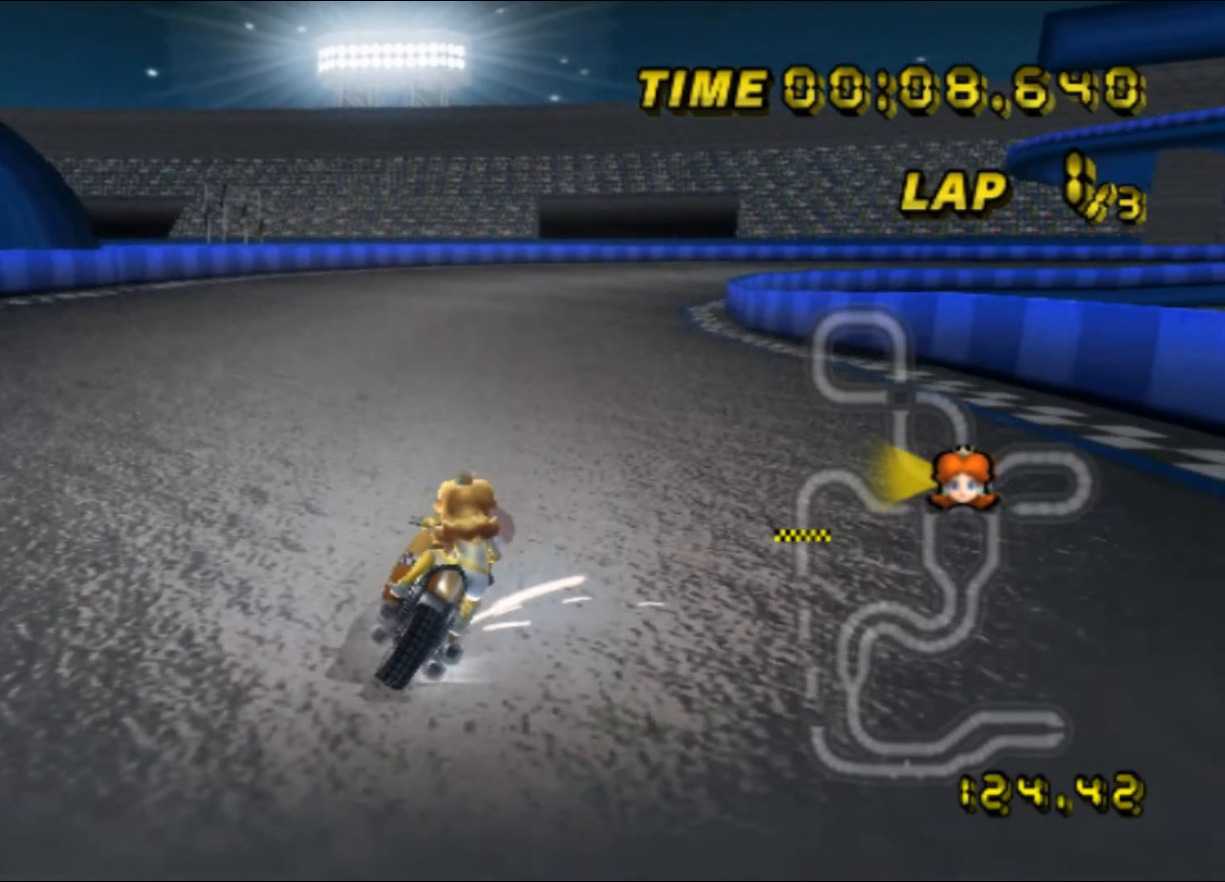
{"buttons": ["A", "R1"], "left_stick": "up", "events": [[33, "left_stick", "left"], [483, "left_stick", "up"]]}
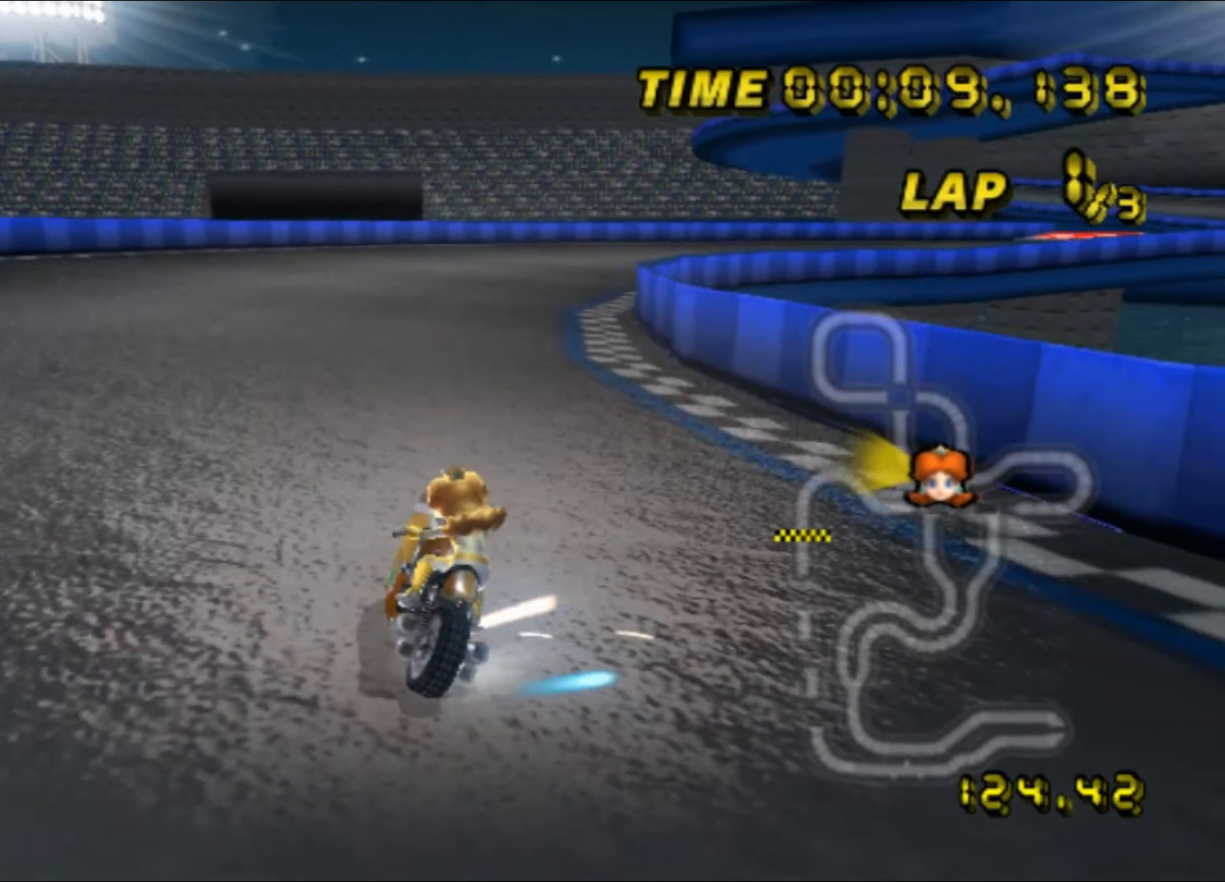
{"buttons": ["A", "R1"], "left_stick": "right", "events": [[83, "left_stick", "up-right"], [283, "left_stick", "right"]]}
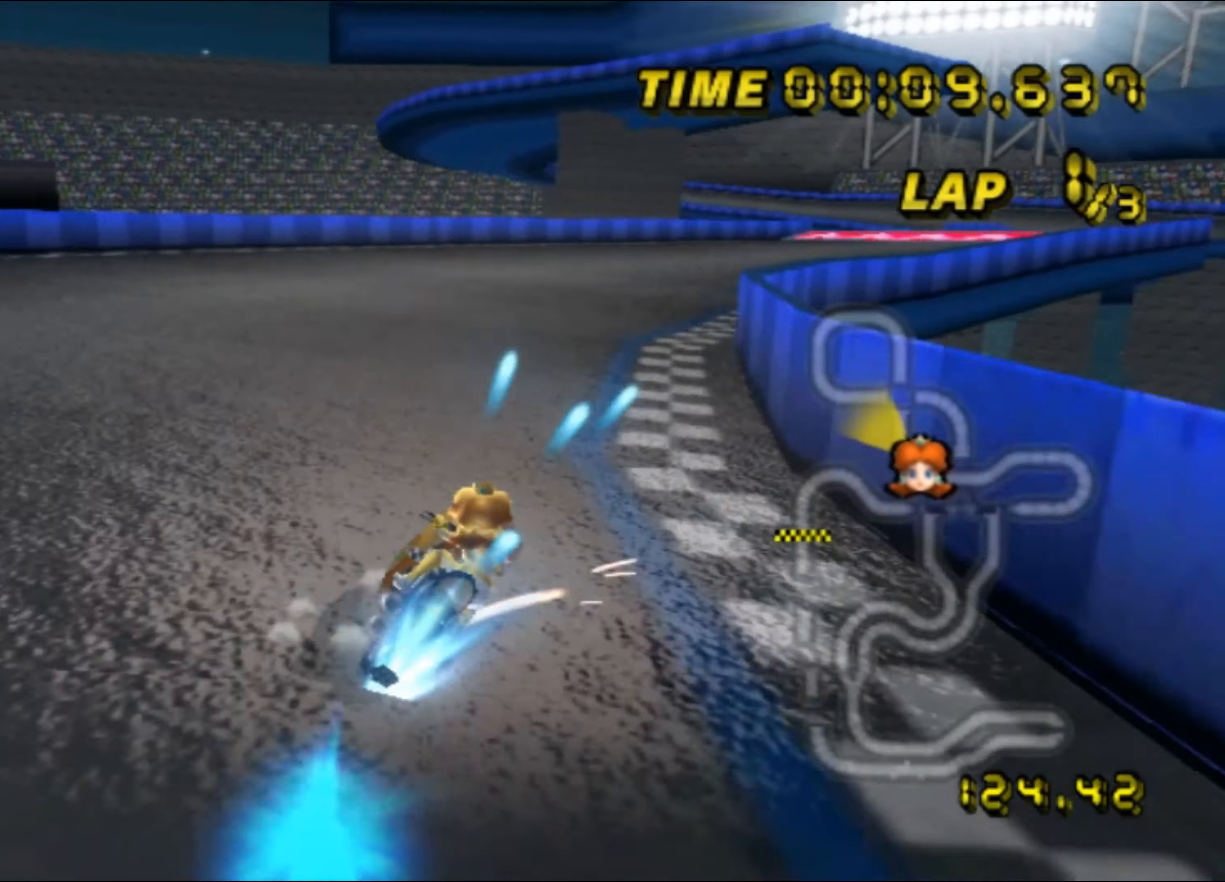
{"buttons": ["A"], "left_stick": "center", "events": [[100, "R1", "up"], [150, "DPAD_UP", "down"], [167, "DPAD_UP", "up"], [417, "left_stick", "center"]]}
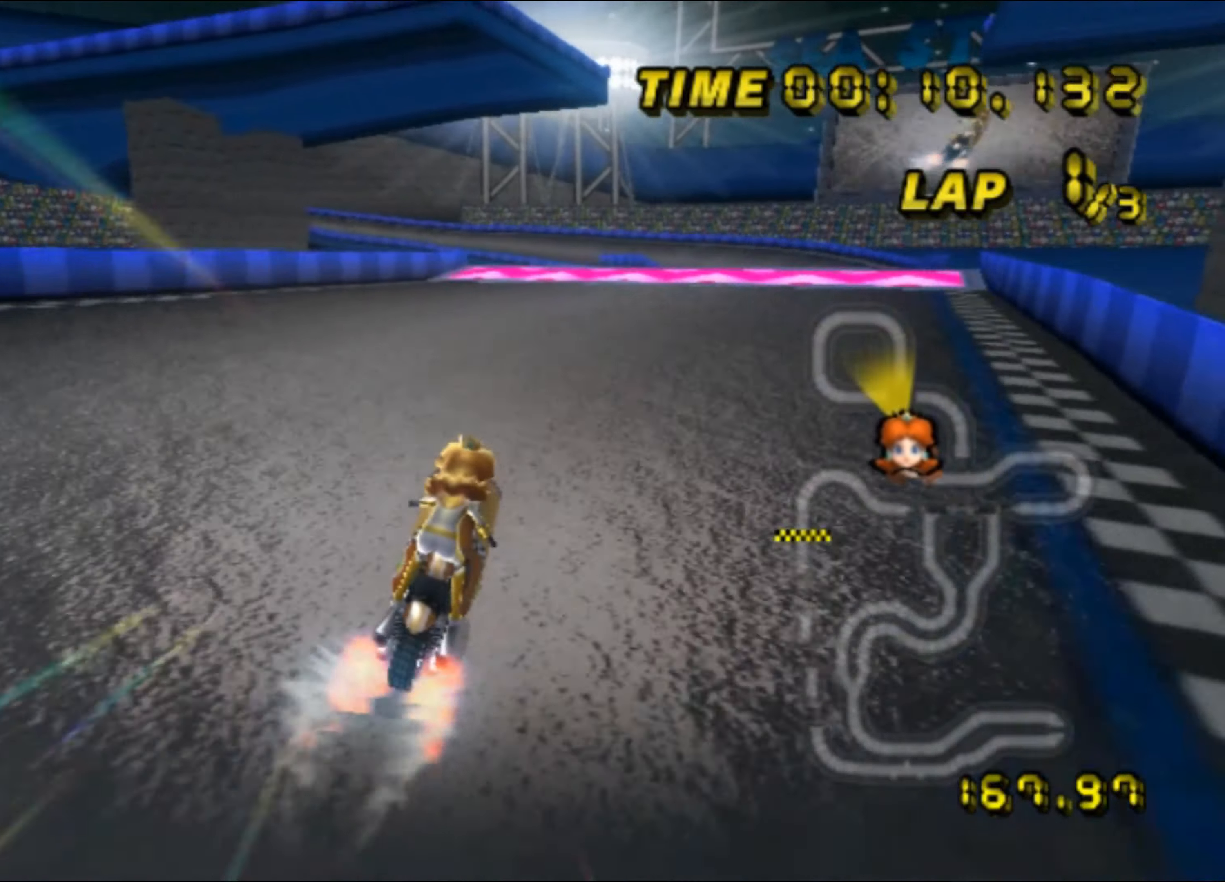
{"buttons": ["A"], "left_stick": "up", "events": [[150, "left_stick", "right"], [400, "left_stick", "center"], [450, "left_stick", "up"]]}
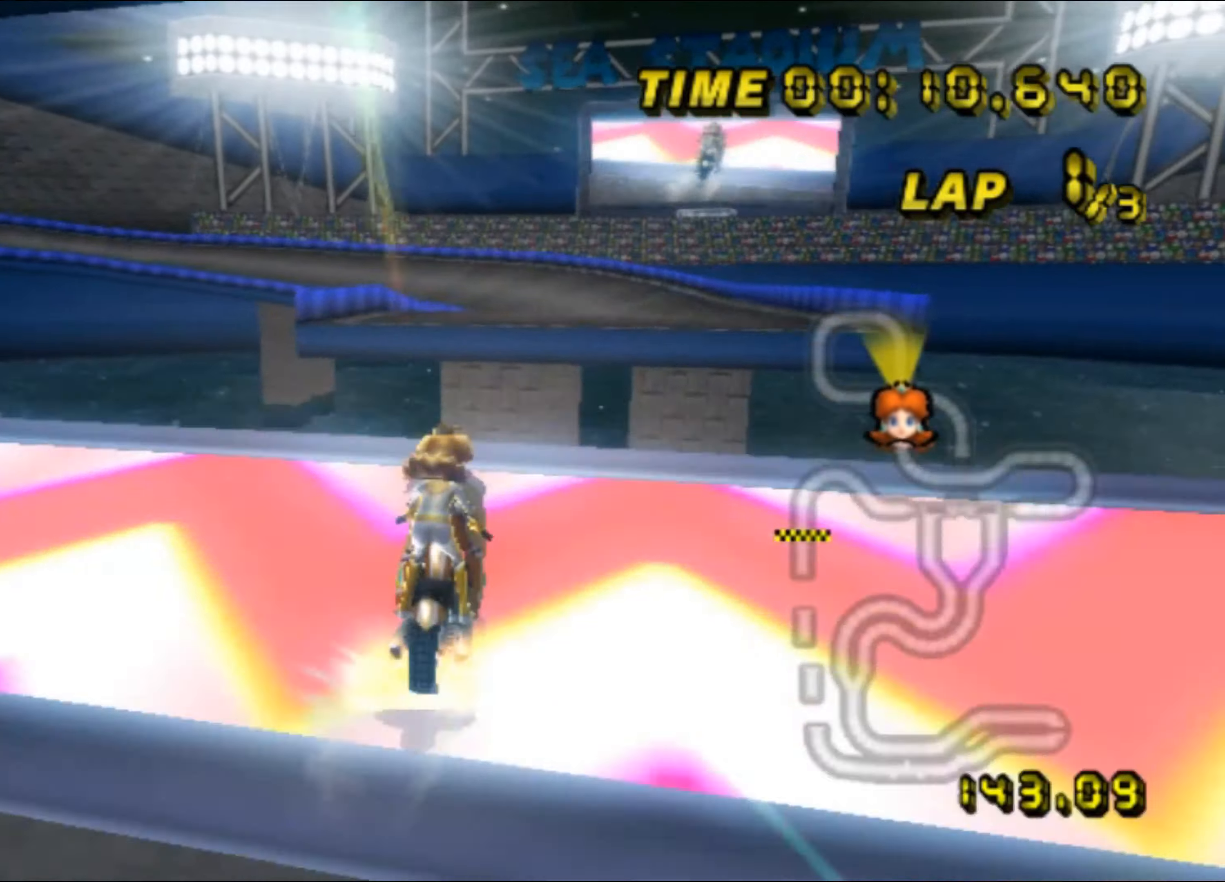
{"buttons": ["A"], "left_stick": "up"}